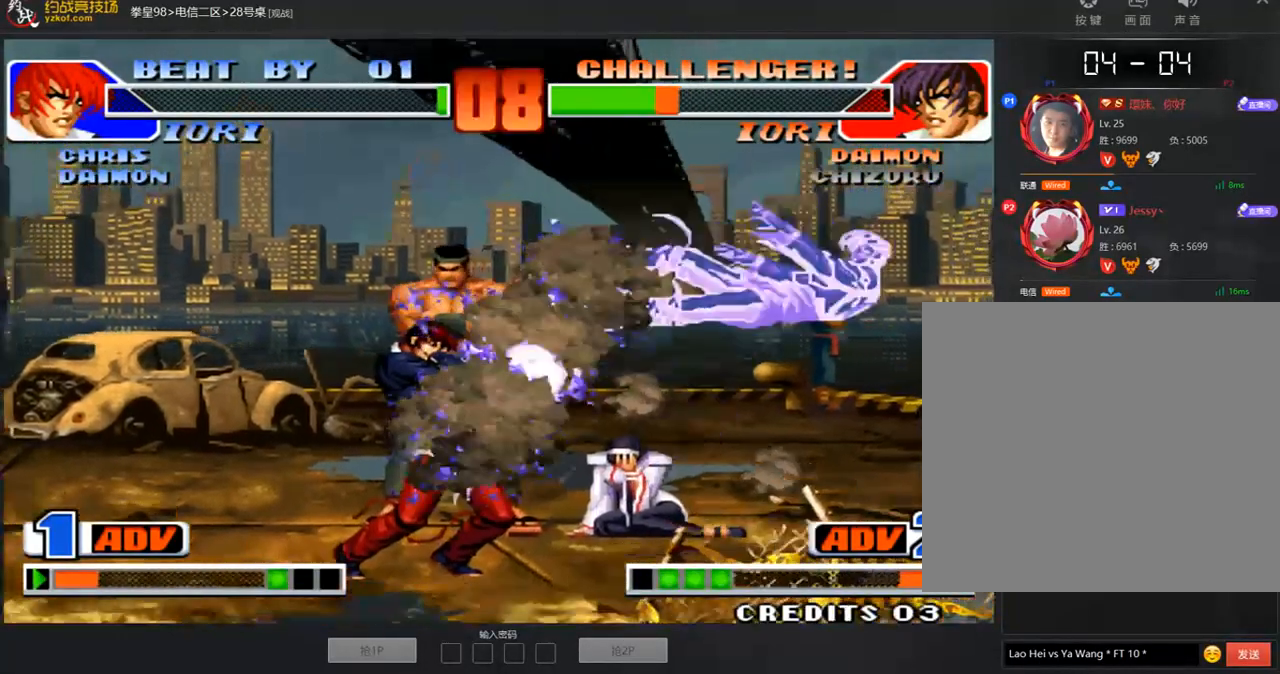
Gameplay with a controller (arcade stick); each line is a JSON object with the inputs held at the frame after it. "events" lists button and stick changes between this image and that frame as [ms after this image, input, new state], when the widget could be followed in between. Not read: B L3 R3.
{"buttons": ["D"], "left_stick": "center", "events": [[68, "A", "down"], [101, "left_stick", "center"], [135, "A", "up"], [236, "A", "down"], [337, "A", "up"]]}
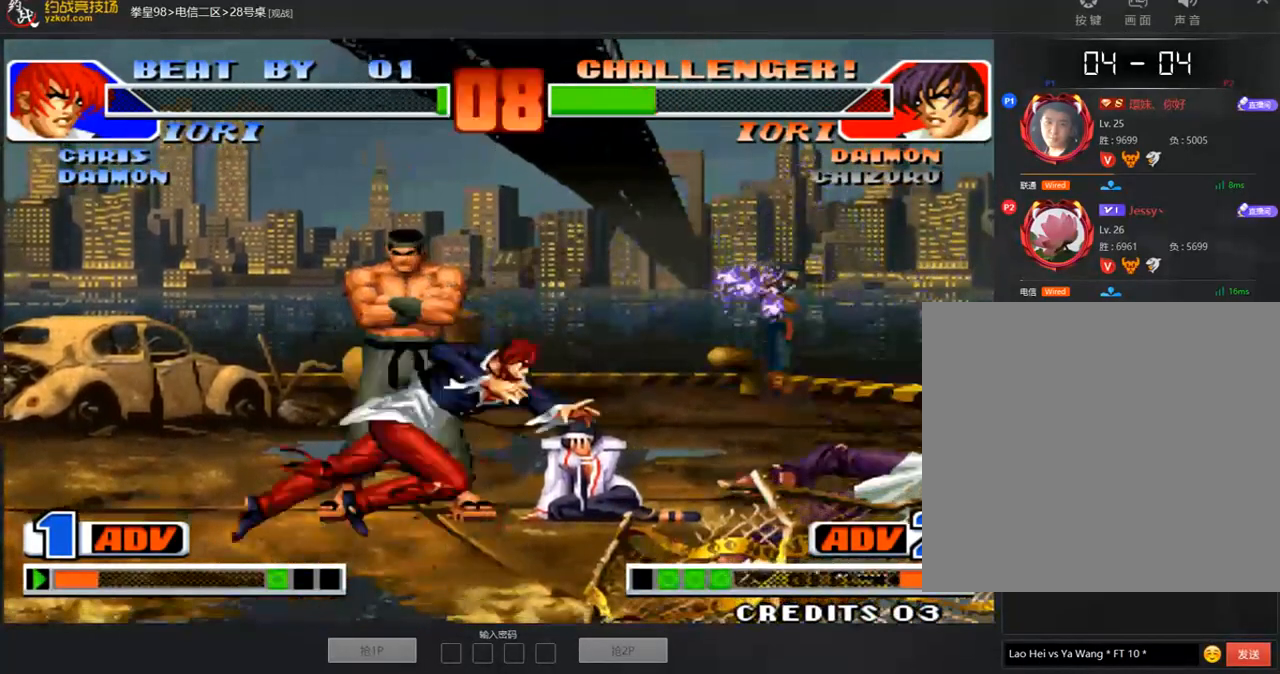
{"buttons": [], "left_stick": "center", "events": [[101, "D", "up"], [168, "A", "down"], [286, "A", "up"], [370, "A", "down"], [454, "A", "up"]]}
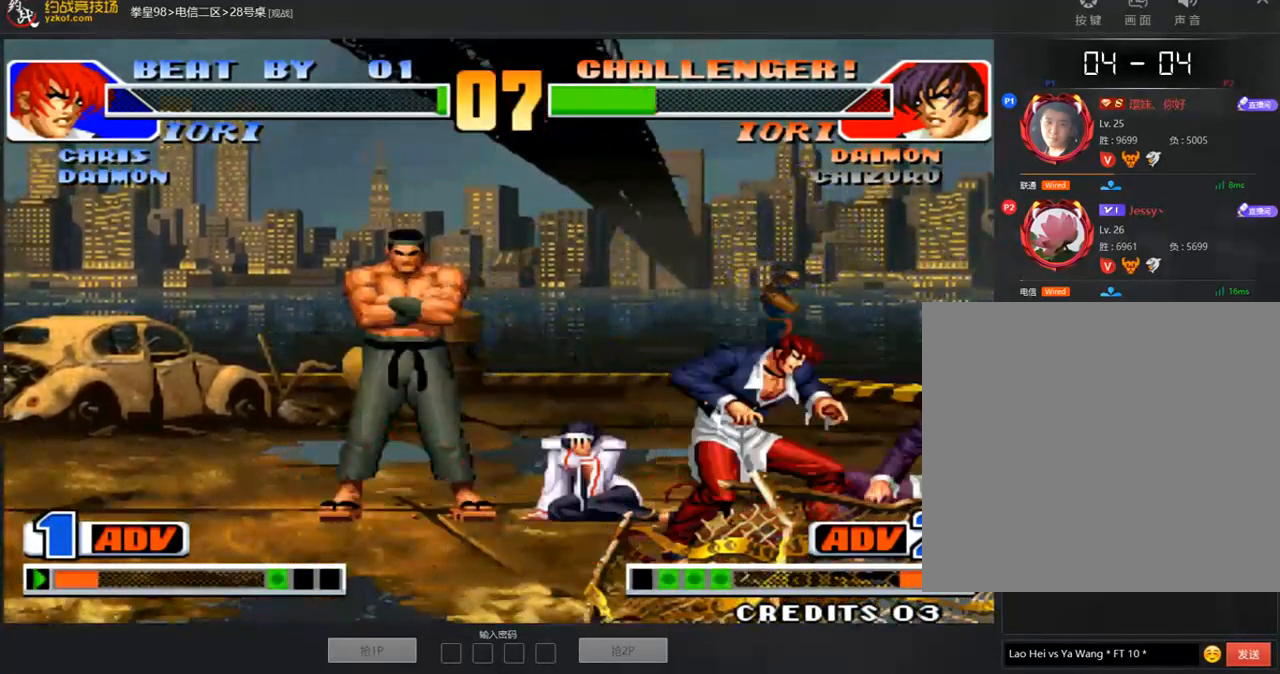
{"buttons": ["C", "D"], "left_stick": "down-right", "events": [[34, "left_stick", "down-right"], [488, "C", "down"], [488, "D", "down"]]}
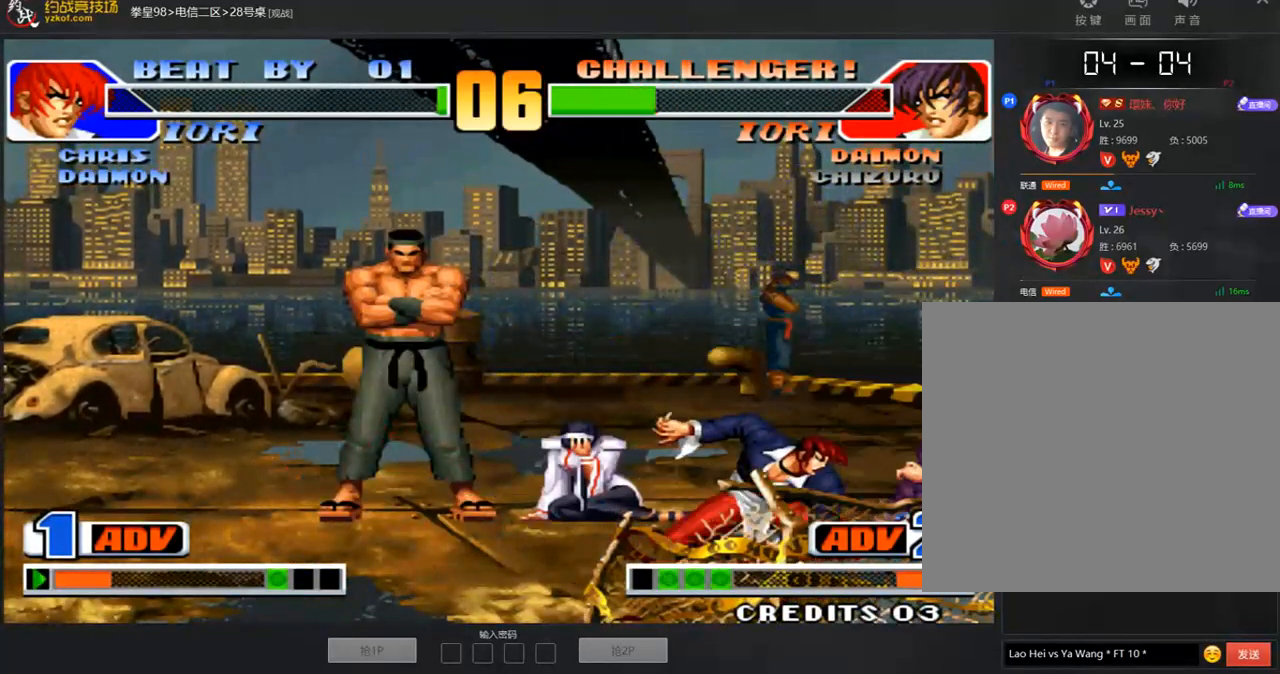
{"buttons": [], "left_stick": "down-right", "events": [[33, "D", "up"], [50, "C", "up"], [202, "C", "down"], [202, "D", "down"], [269, "C", "up"], [269, "D", "up"]]}
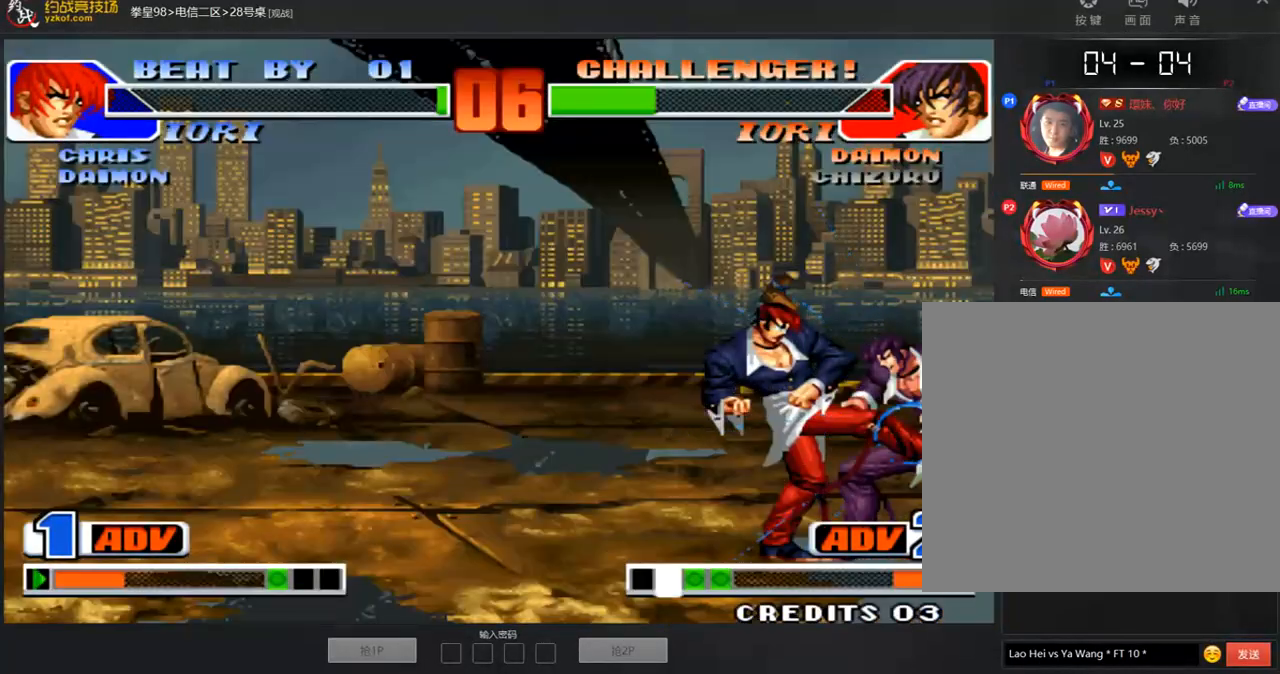
{"buttons": ["A"], "left_stick": "center", "events": [[84, "left_stick", "center"], [134, "D", "down"], [202, "D", "up"], [269, "D", "down"], [286, "A", "down"], [370, "A", "up"], [454, "D", "up"], [488, "A", "down"]]}
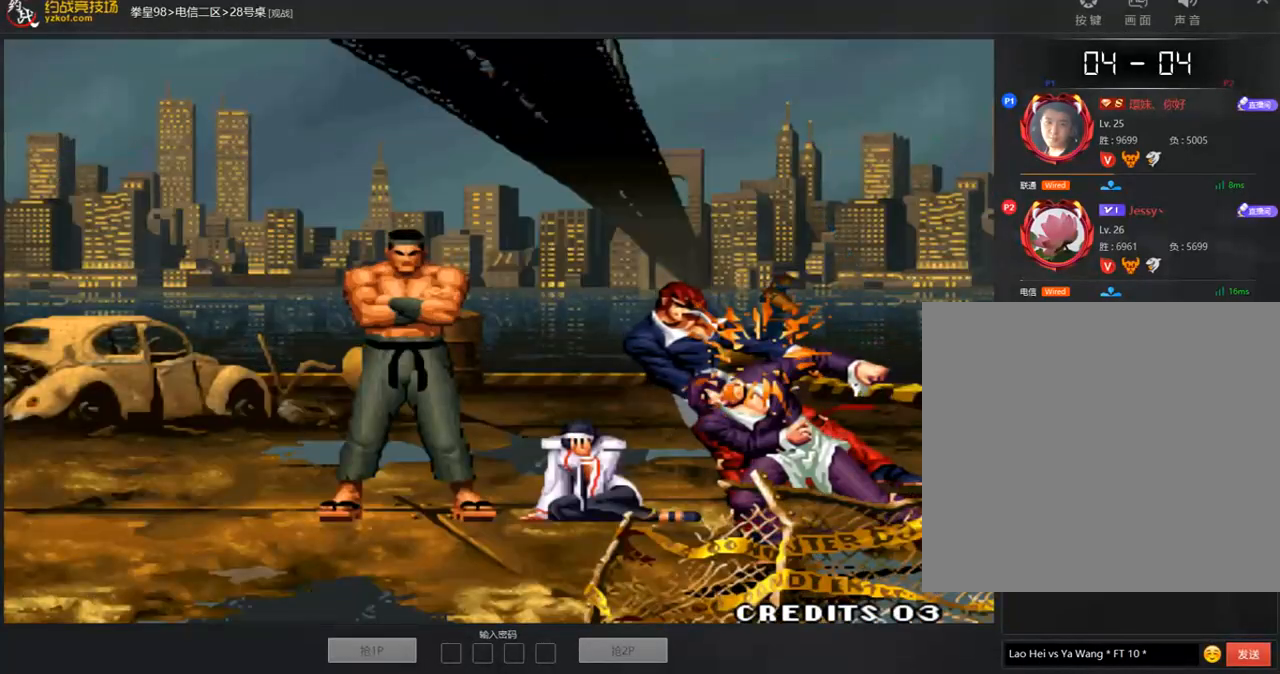
{"buttons": ["D"], "left_stick": "center", "events": [[17, "D", "down"], [101, "A", "up"]]}
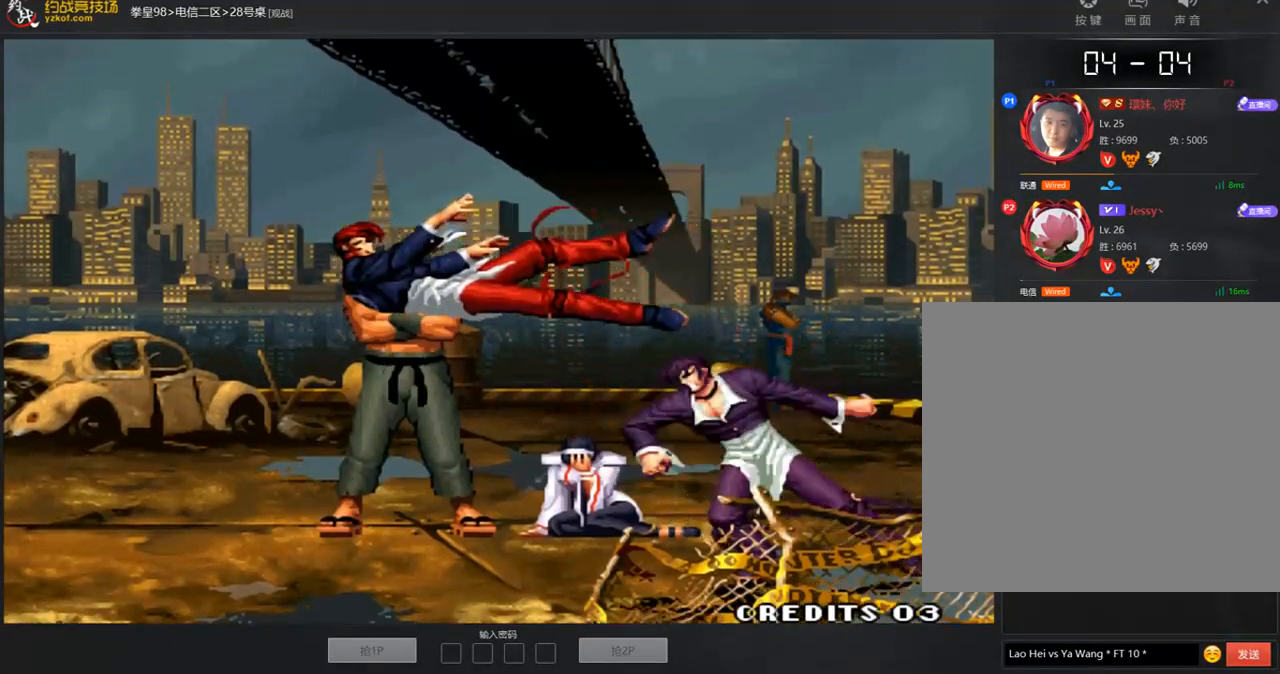
{"buttons": ["D"], "left_stick": "center", "events": []}
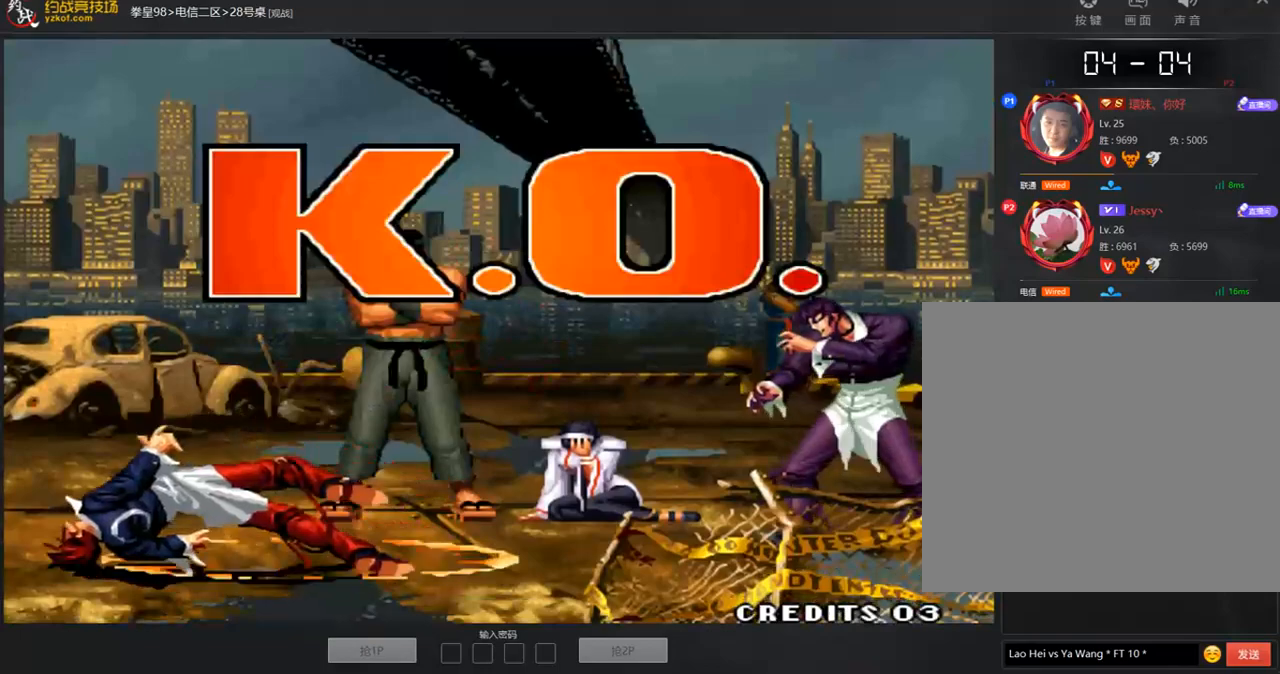
{"buttons": ["D"], "left_stick": "center", "events": []}
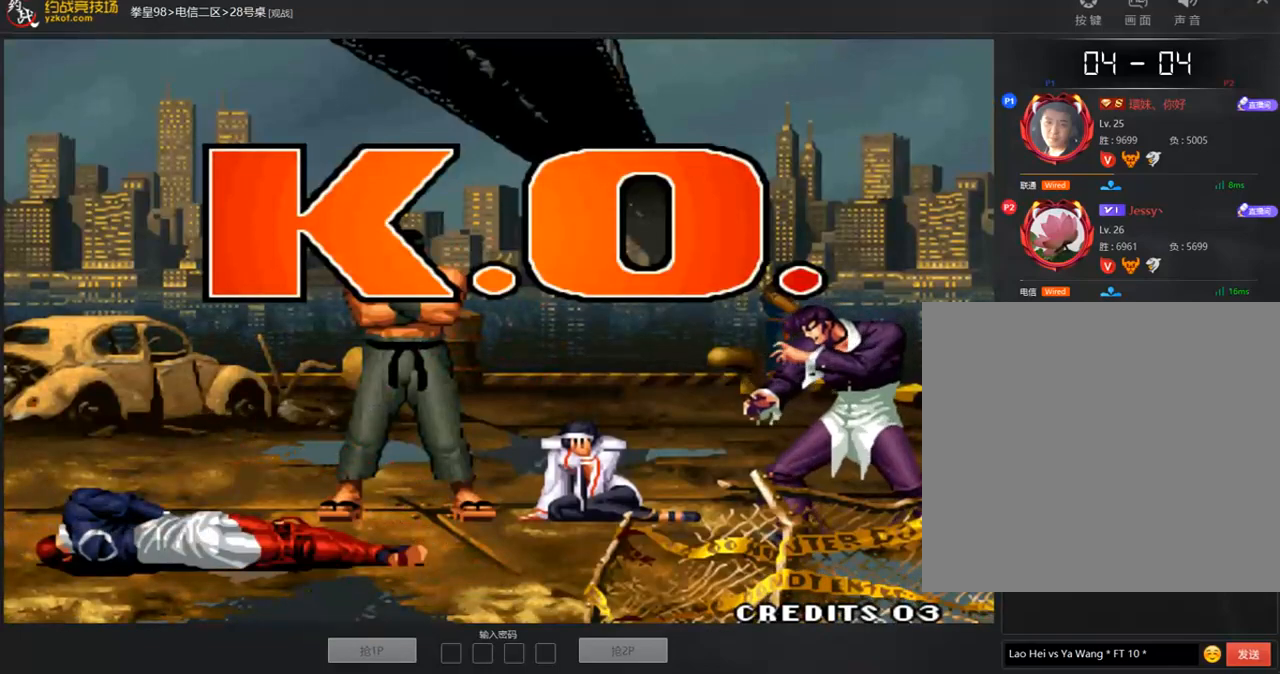
{"buttons": ["A", "D"], "left_stick": "center", "events": [[201, "A", "down"], [319, "A", "up"], [488, "A", "down"]]}
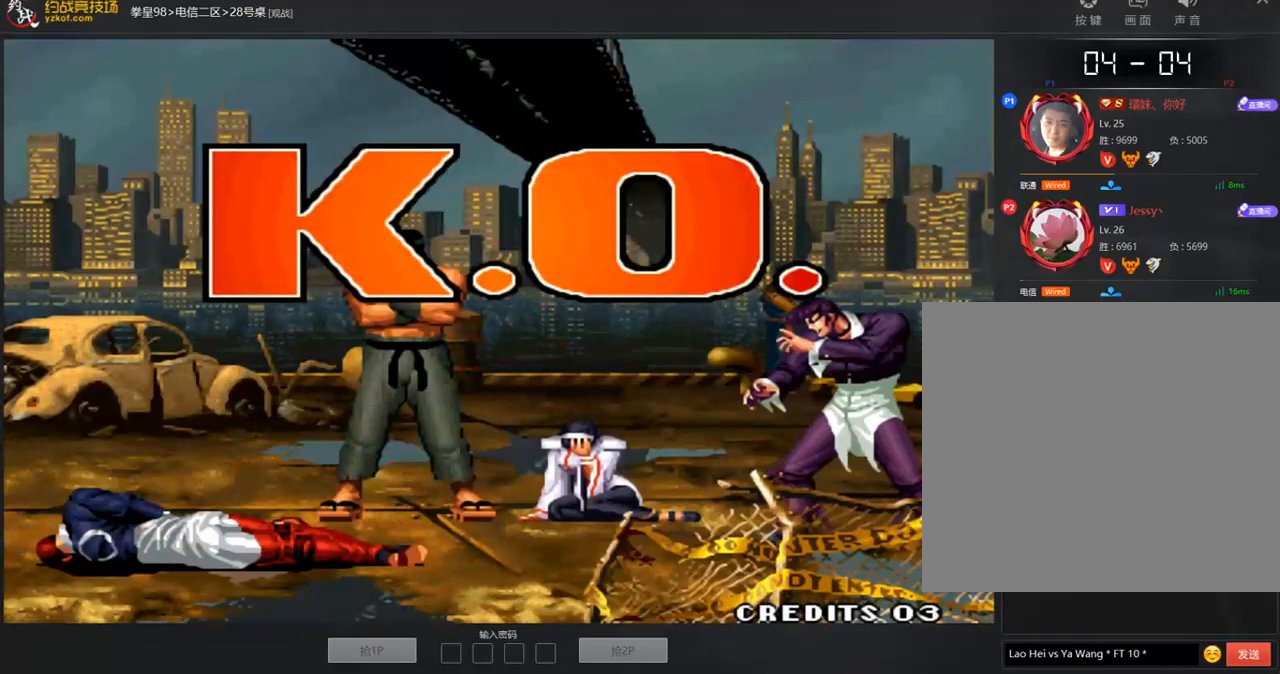
{"buttons": ["D"], "left_stick": "center", "events": [[118, "A", "up"], [236, "A", "down"], [387, "A", "up"]]}
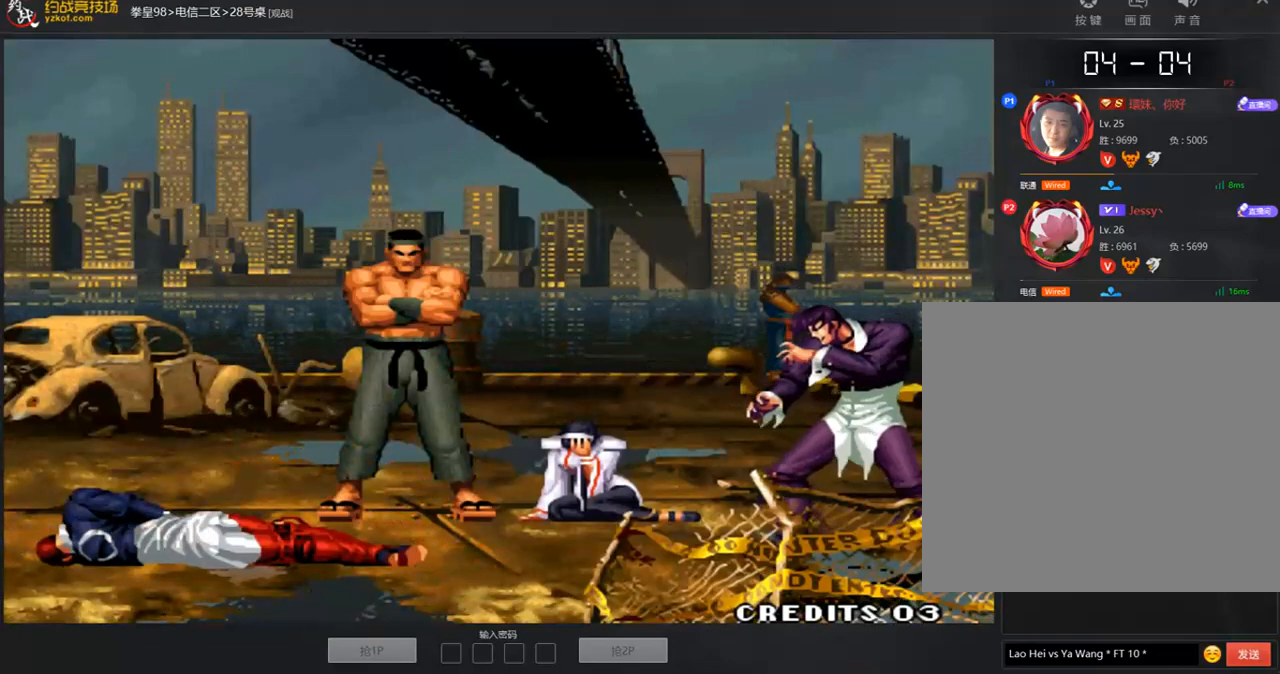
{"buttons": ["D"], "left_stick": "center", "events": [[51, "A", "down"], [169, "A", "up"], [303, "A", "down"], [421, "A", "up"]]}
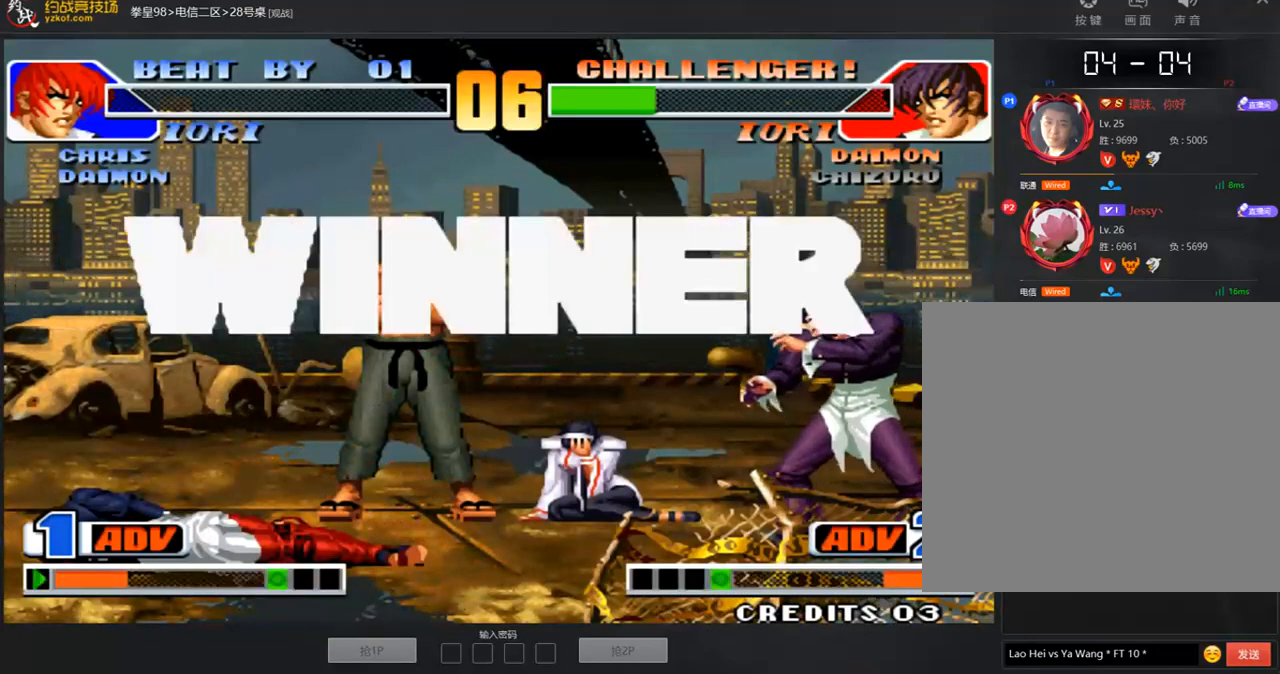
{"buttons": ["A", "C", "D"], "left_stick": "center", "events": [[17, "A", "down"], [152, "A", "up"], [236, "A", "down"], [371, "A", "up"], [455, "A", "down"], [455, "C", "down"]]}
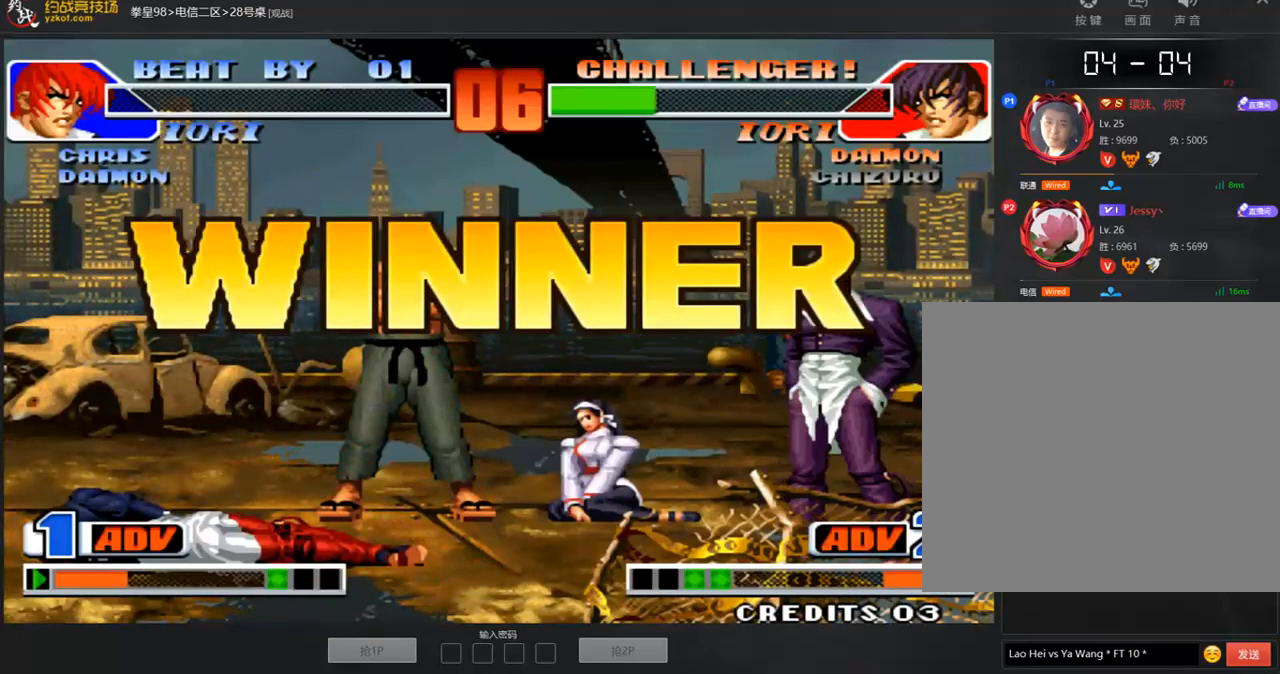
{"buttons": ["D"], "left_stick": "center", "events": [[51, "A", "up"], [152, "A", "down"], [236, "A", "up"], [320, "C", "up"], [337, "A", "down"], [354, "C", "down"], [438, "A", "up"], [505, "C", "up"]]}
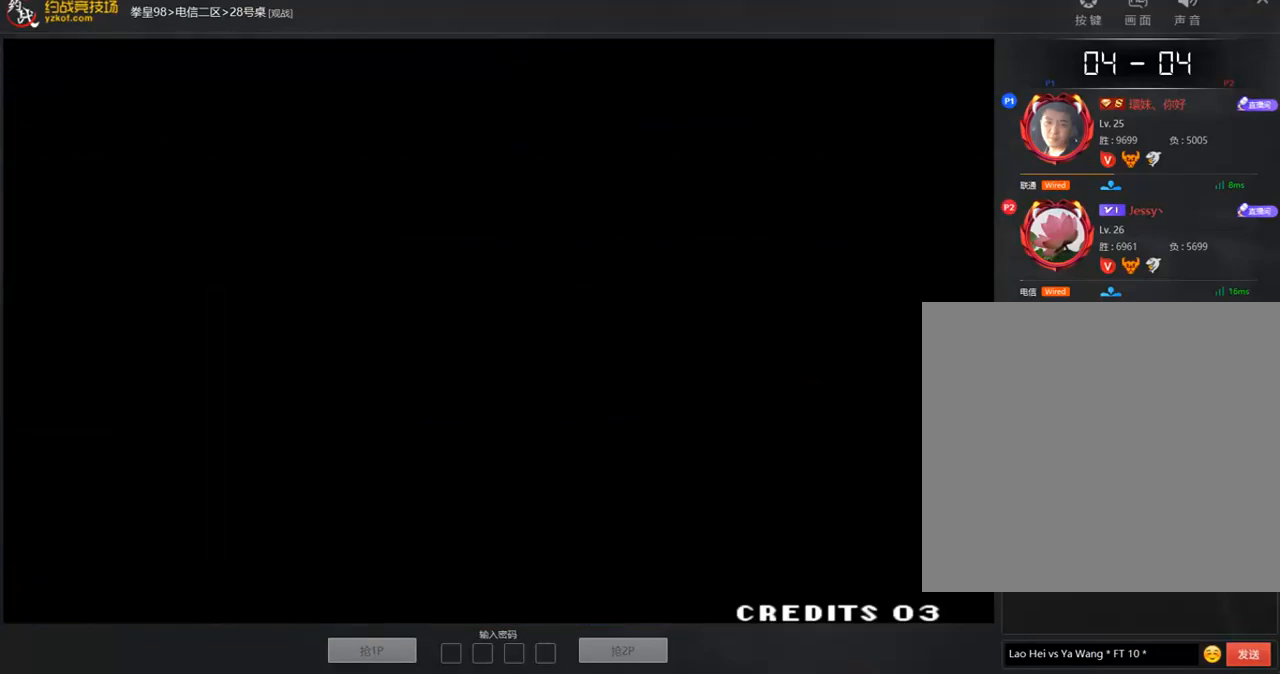
{"buttons": ["C", "D"], "left_stick": "center", "events": [[17, "A", "down"], [17, "left_stick", "down-right"], [67, "D", "up"], [118, "A", "up"], [219, "C", "down"], [269, "C", "up"], [286, "left_stick", "center"], [337, "C", "down"], [337, "D", "down"], [404, "D", "up"], [421, "C", "up"], [471, "C", "down"], [471, "D", "down"]]}
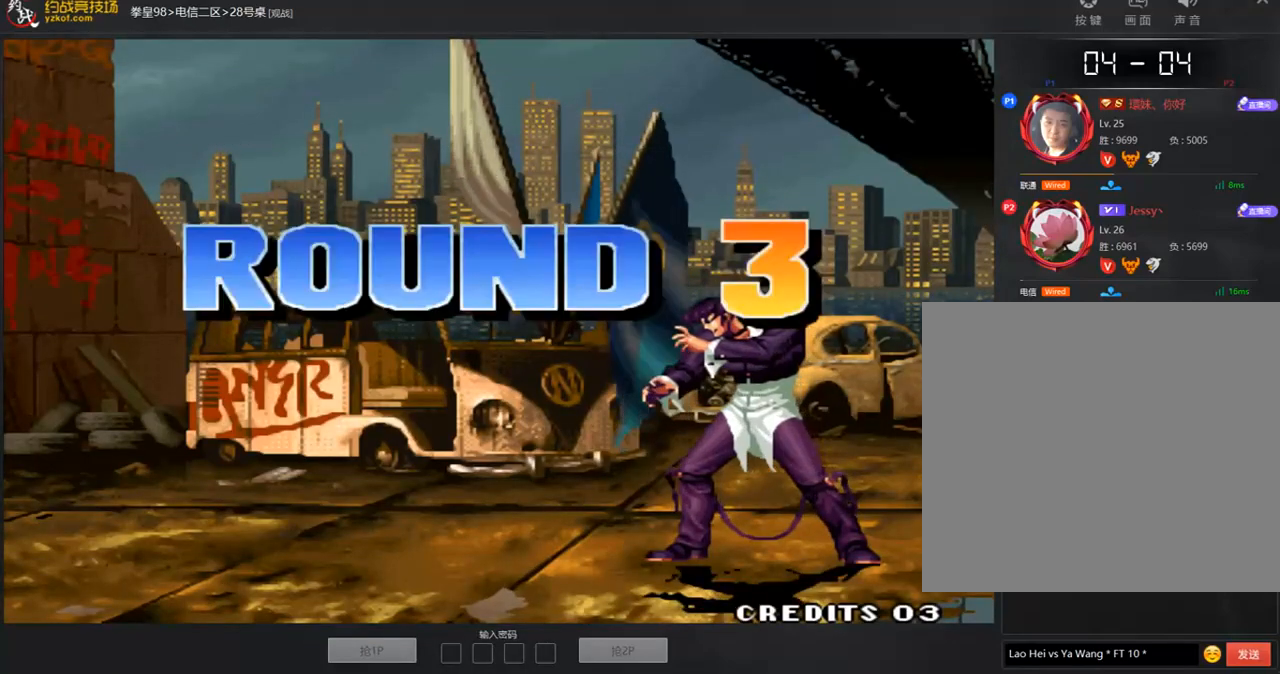
{"buttons": [], "left_stick": "center", "events": [[286, "D", "up"], [337, "C", "up"]]}
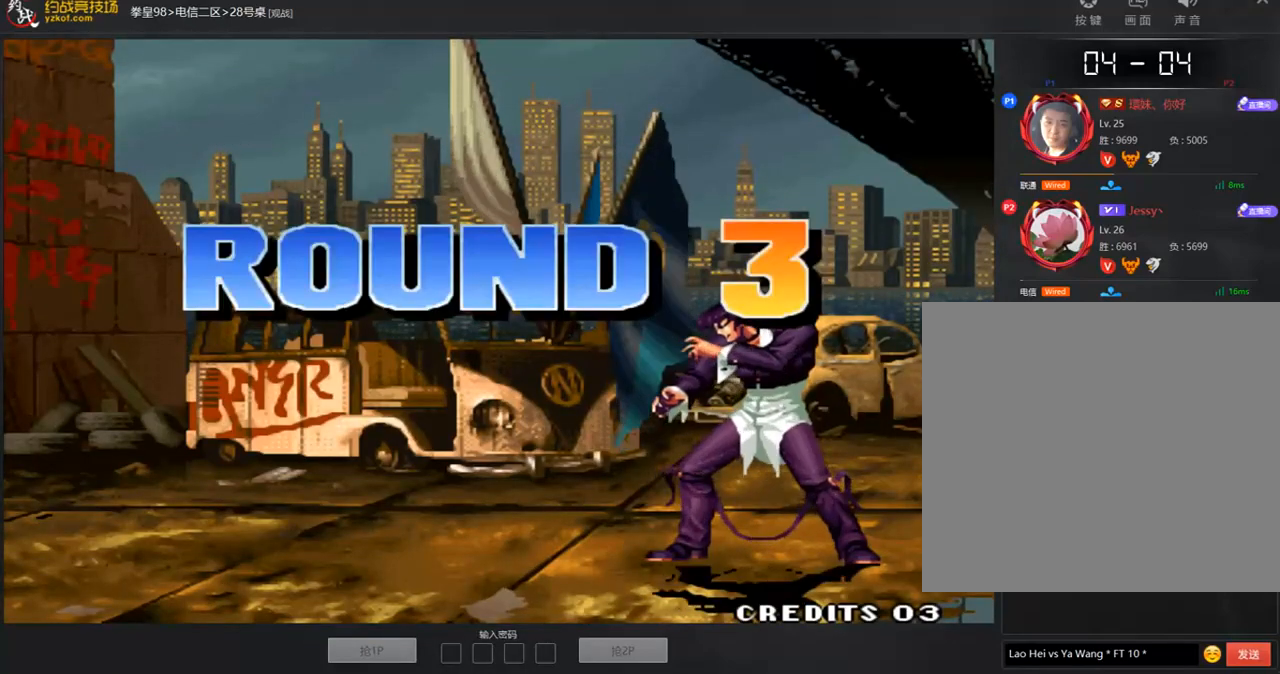
{"buttons": [], "left_stick": "center", "events": []}
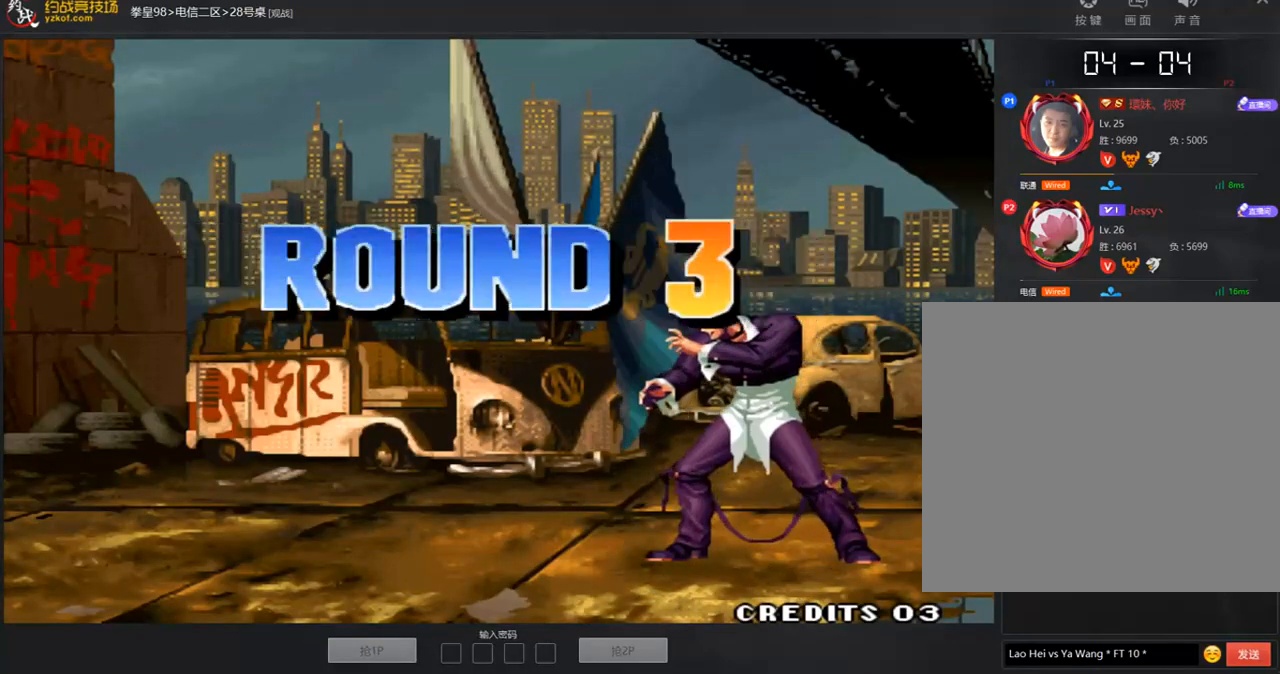
{"buttons": [], "left_stick": "center", "events": []}
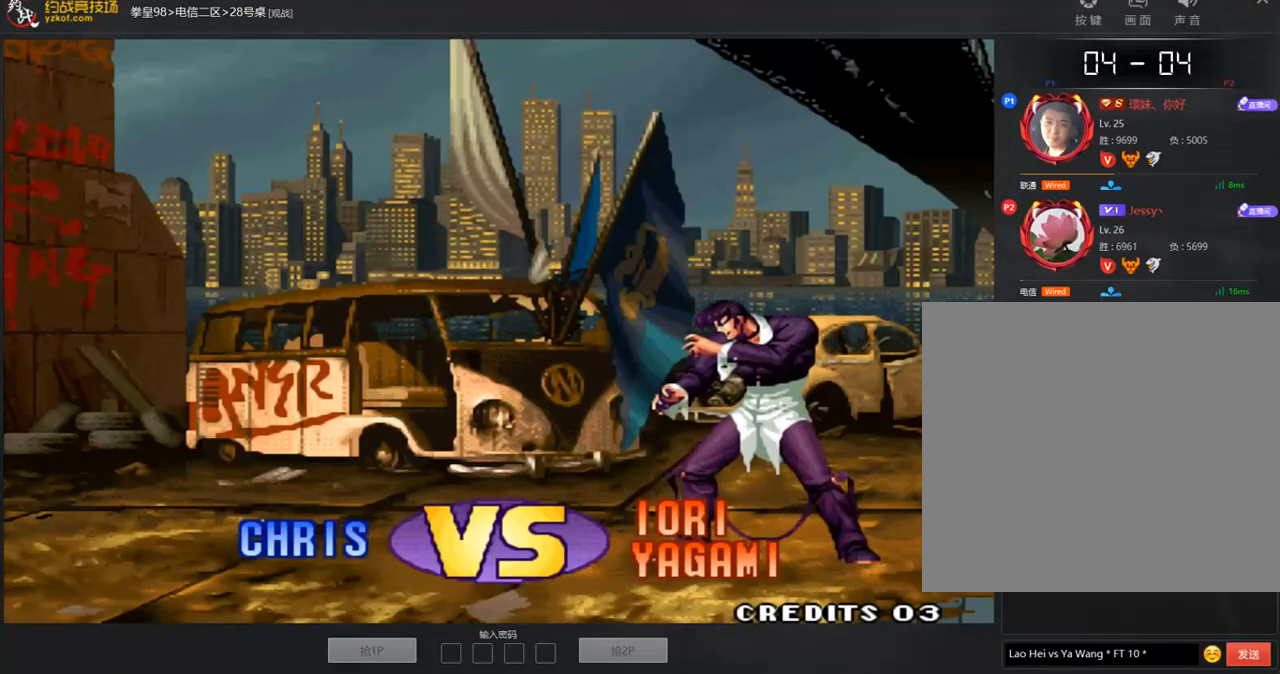
{"buttons": [], "left_stick": "center", "events": []}
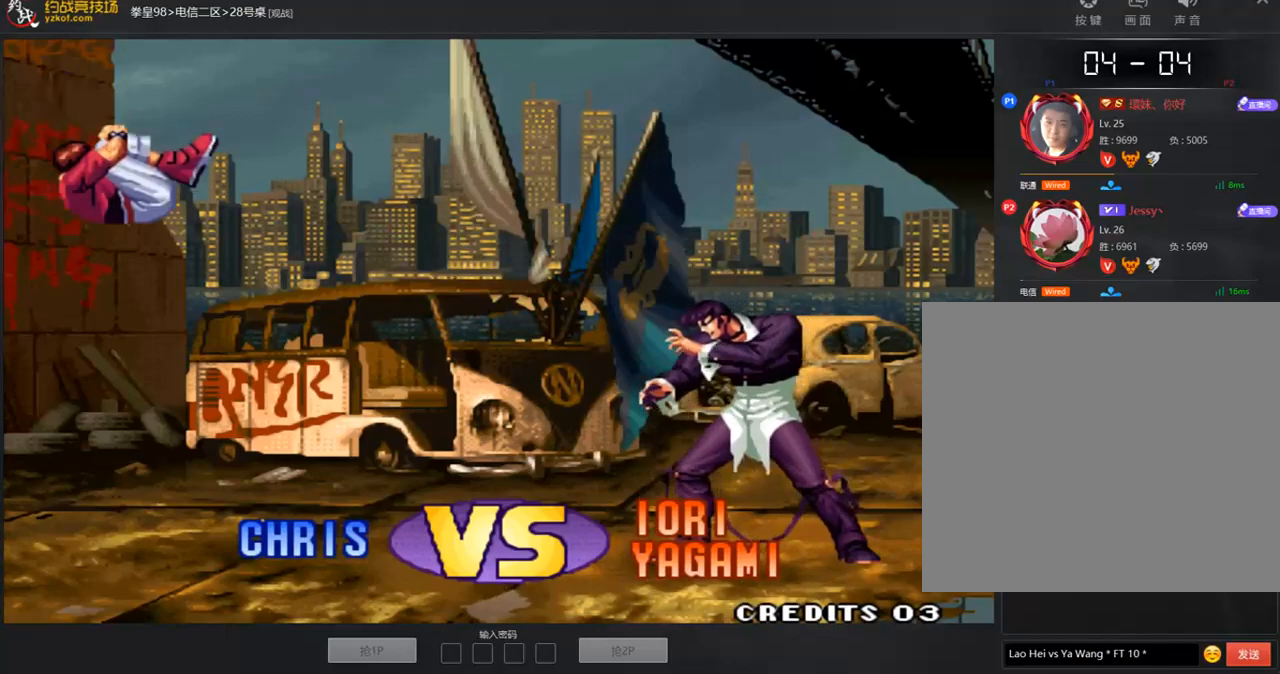
{"buttons": [], "left_stick": "center", "events": []}
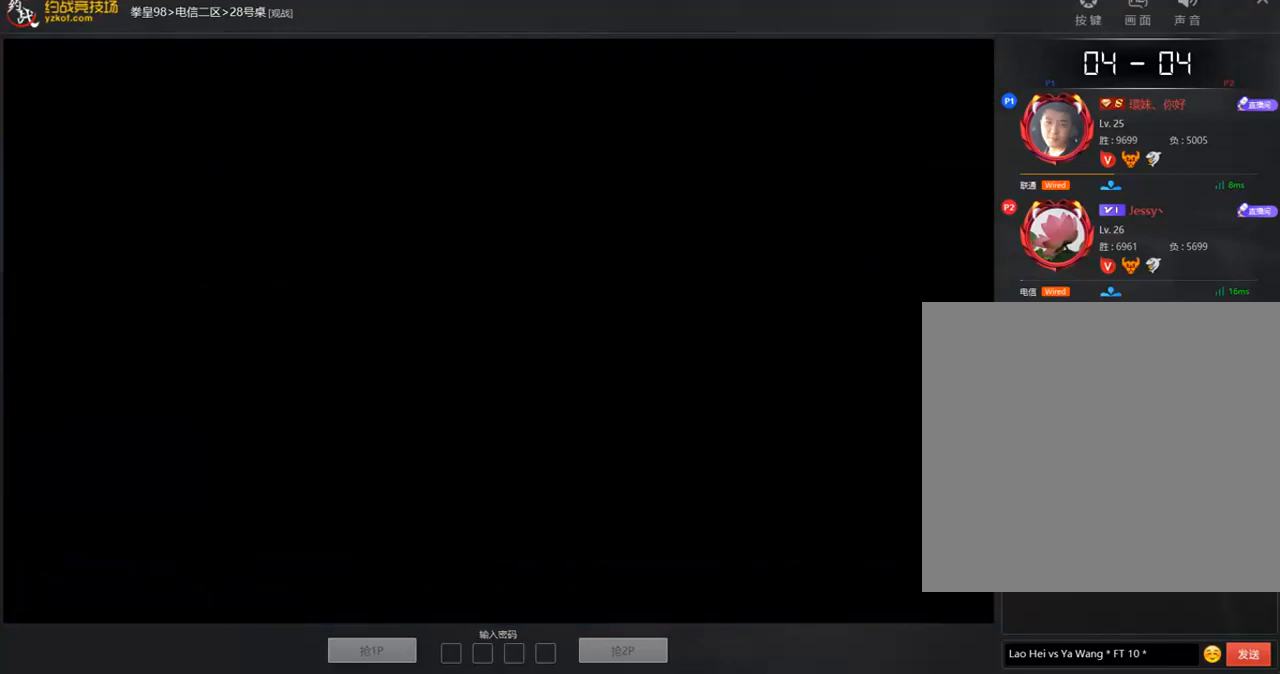
{"buttons": [], "left_stick": "center", "events": [[67, "A", "down"], [202, "A", "up"], [218, "C", "down"], [269, "D", "down"], [303, "D", "up"], [319, "C", "up"]]}
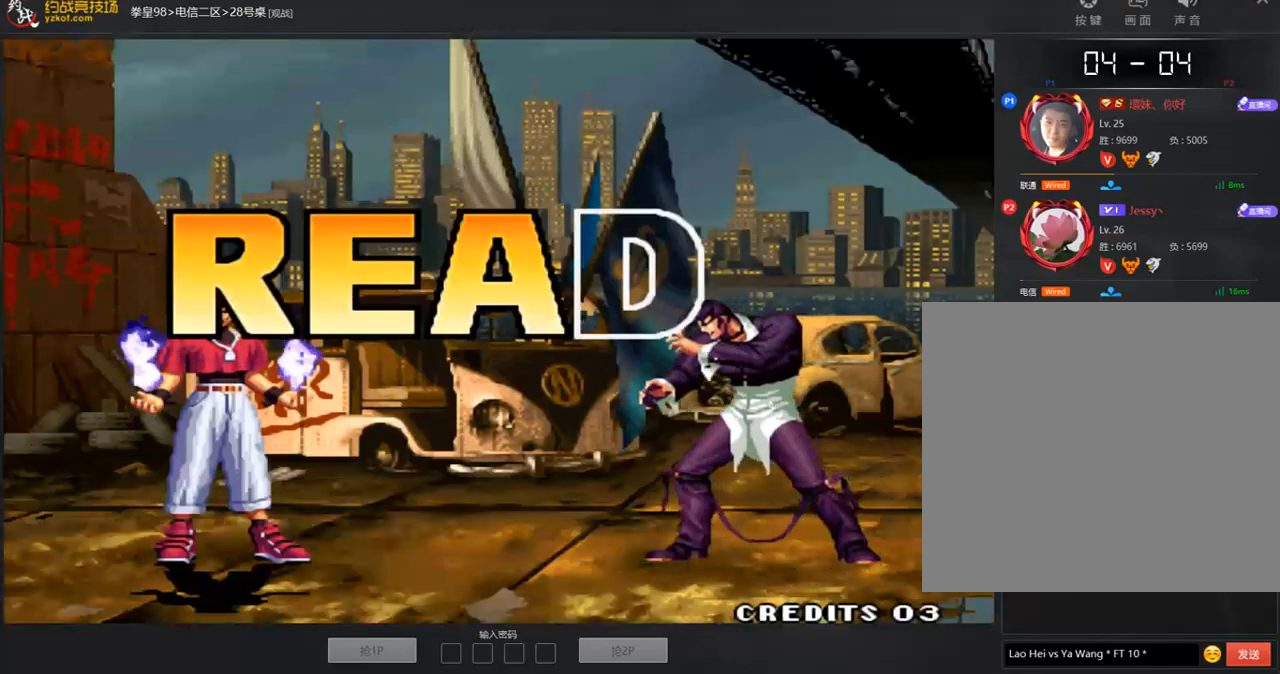
{"buttons": [], "left_stick": "center", "events": []}
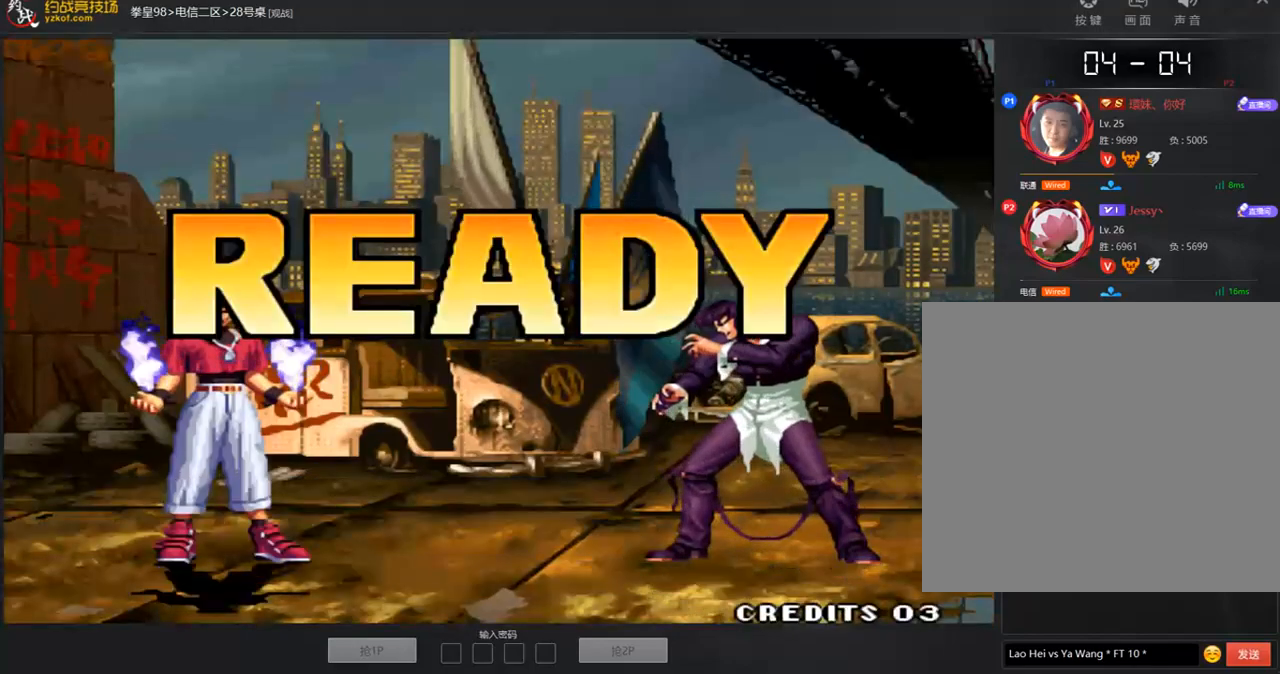
{"buttons": ["A", "D"], "left_stick": "center", "events": [[235, "A", "down"], [235, "D", "down"], [353, "A", "up"], [437, "A", "down"]]}
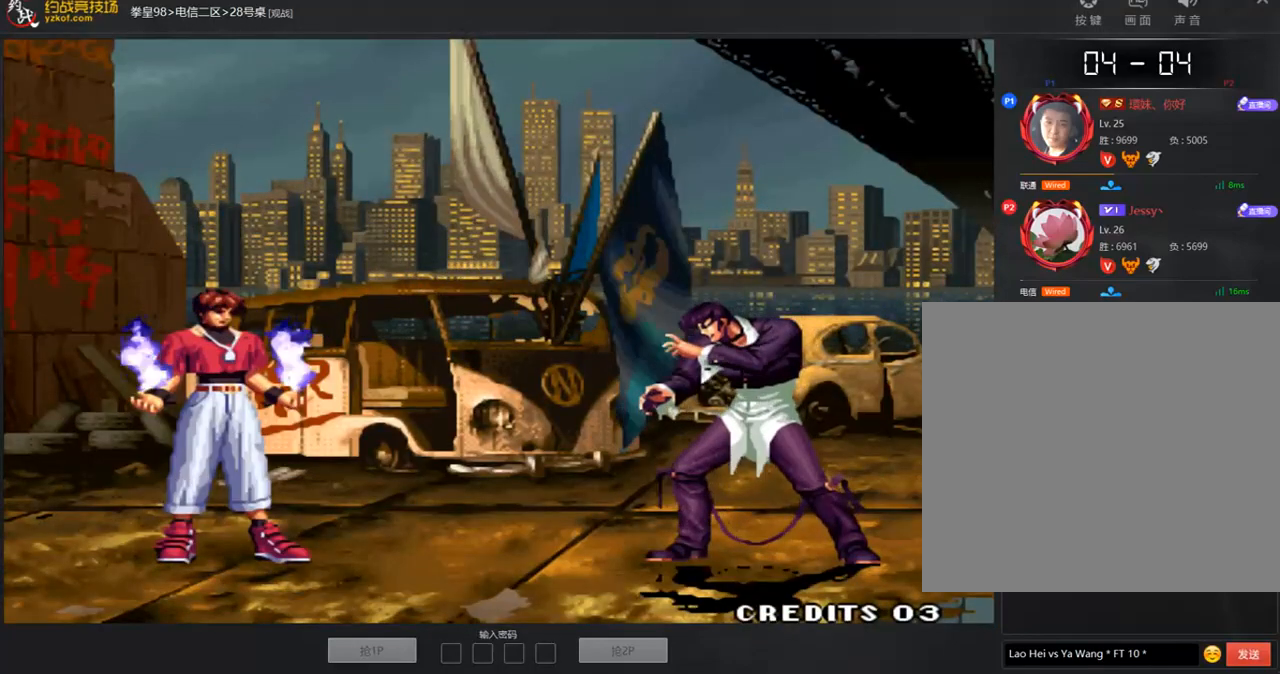
{"buttons": ["A"], "left_stick": "center", "events": [[68, "A", "up"], [152, "A", "down"], [236, "A", "up"], [253, "D", "up"], [320, "A", "down"], [404, "A", "up"], [488, "A", "down"]]}
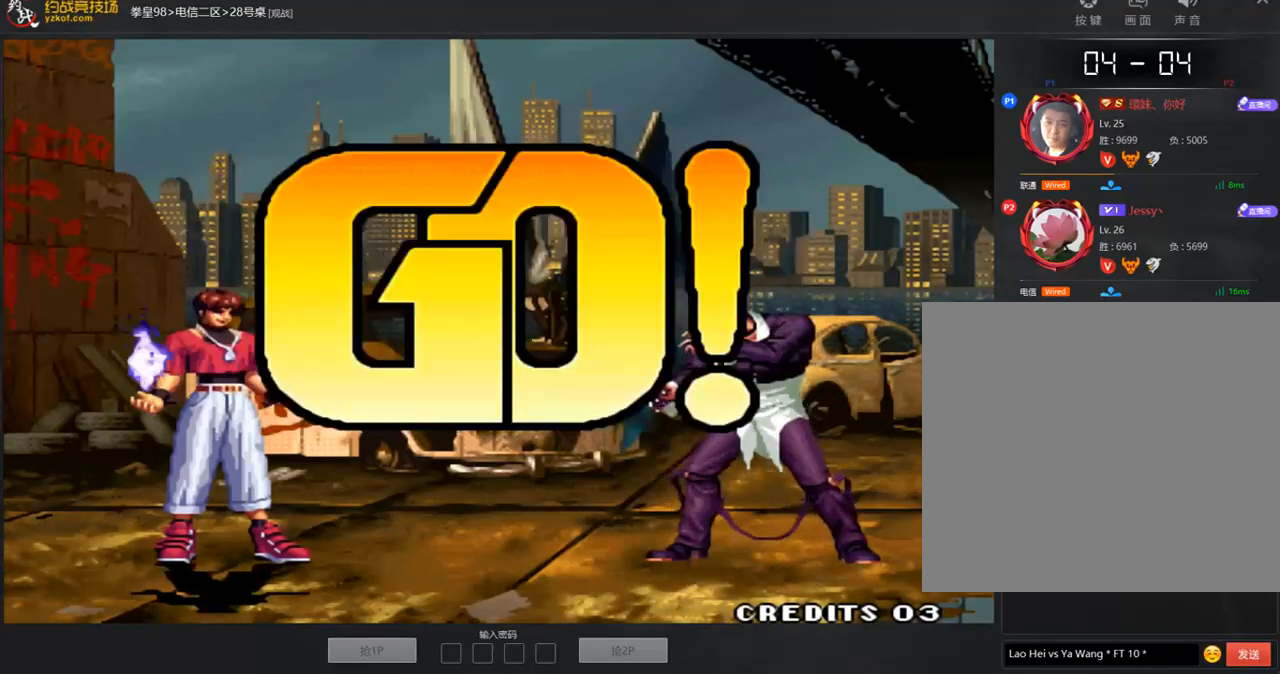
{"buttons": [], "left_stick": "down-right", "events": [[68, "A", "up"], [270, "left_stick", "left"], [320, "left_stick", "center"], [387, "left_stick", "left"], [455, "left_stick", "down-right"]]}
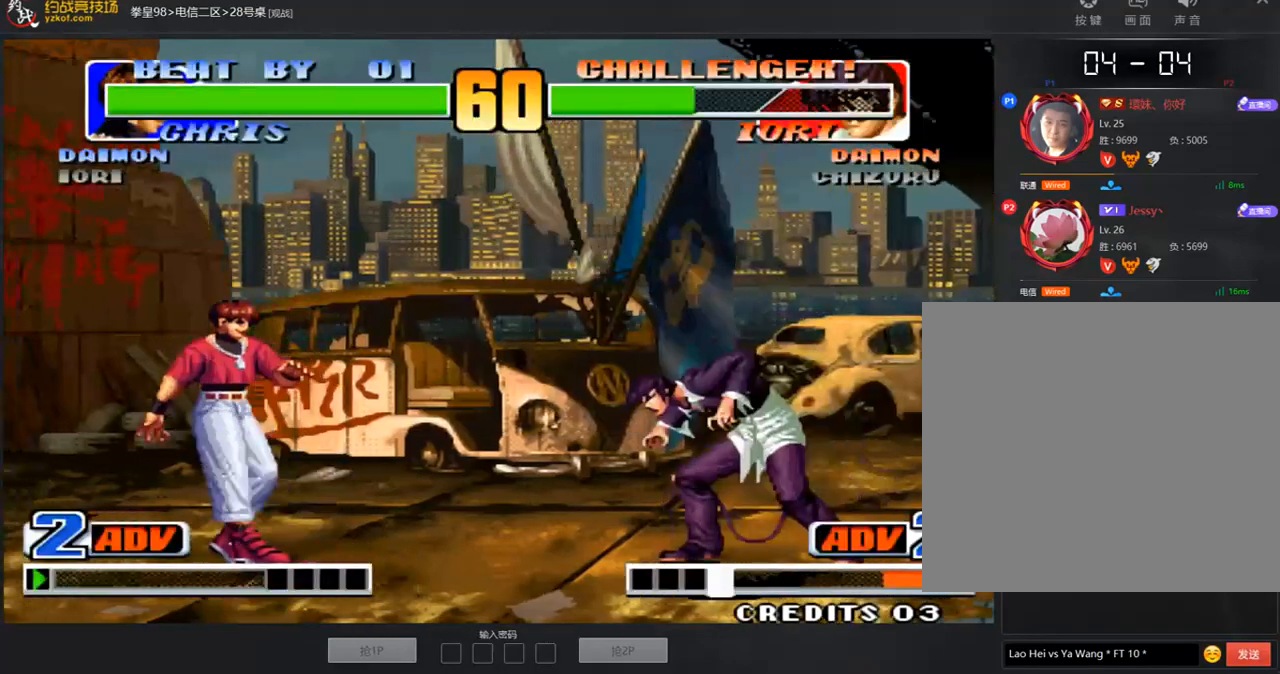
{"buttons": [], "left_stick": "down", "events": [[51, "left_stick", "left"], [219, "left_stick", "down-right"], [505, "left_stick", "down"]]}